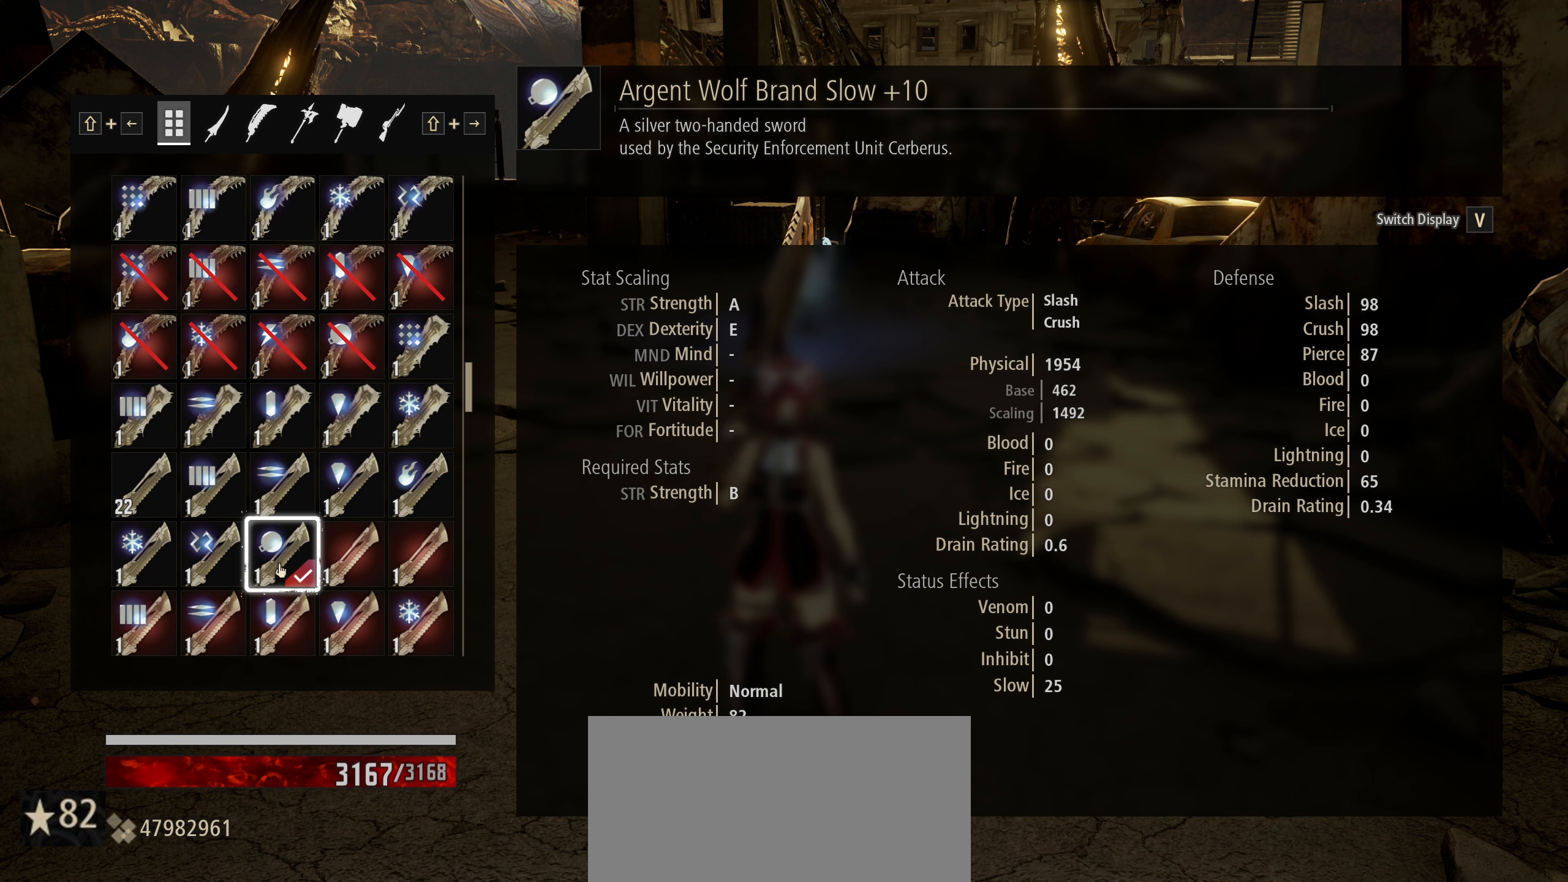
Gameplay with keyboard and mouse; each line is a JSON object with the keys and mouse buttons held at the frame after it (dt_ms = milliseconds from this image to that frame). "events" lists presses ("down") and releases ("up") of "1", "2", "3", "4", "5", "6", "7", "8", "a", "alt", "c", "caps_lock", "ctrl", "d", "e", "f", "g", "left", "q", "r", "right", "s", "shift", "space", "t", "tab", "tilde", "up", "v", "w", "x", "z", "mouse_left", "mouse_wheel" and "mouse_right" between this image and that frame as [ms after this image, input, new state], when the widget could be followed in between. "mouse_left", "mouse_wheel", "mouse_right" = the "left", "wheel", "right" buttons of the "mouse" list. No other keys are recorded. "wheel" means that the mouse wheel is clicked or scrolled. "mouse_move" is the direction in which the mouse moves at that frame (one of eight, or "still"), when it could be read.
{"dt_ms": 333, "keys": [], "mouse": [], "mouse_move": "still", "events": []}
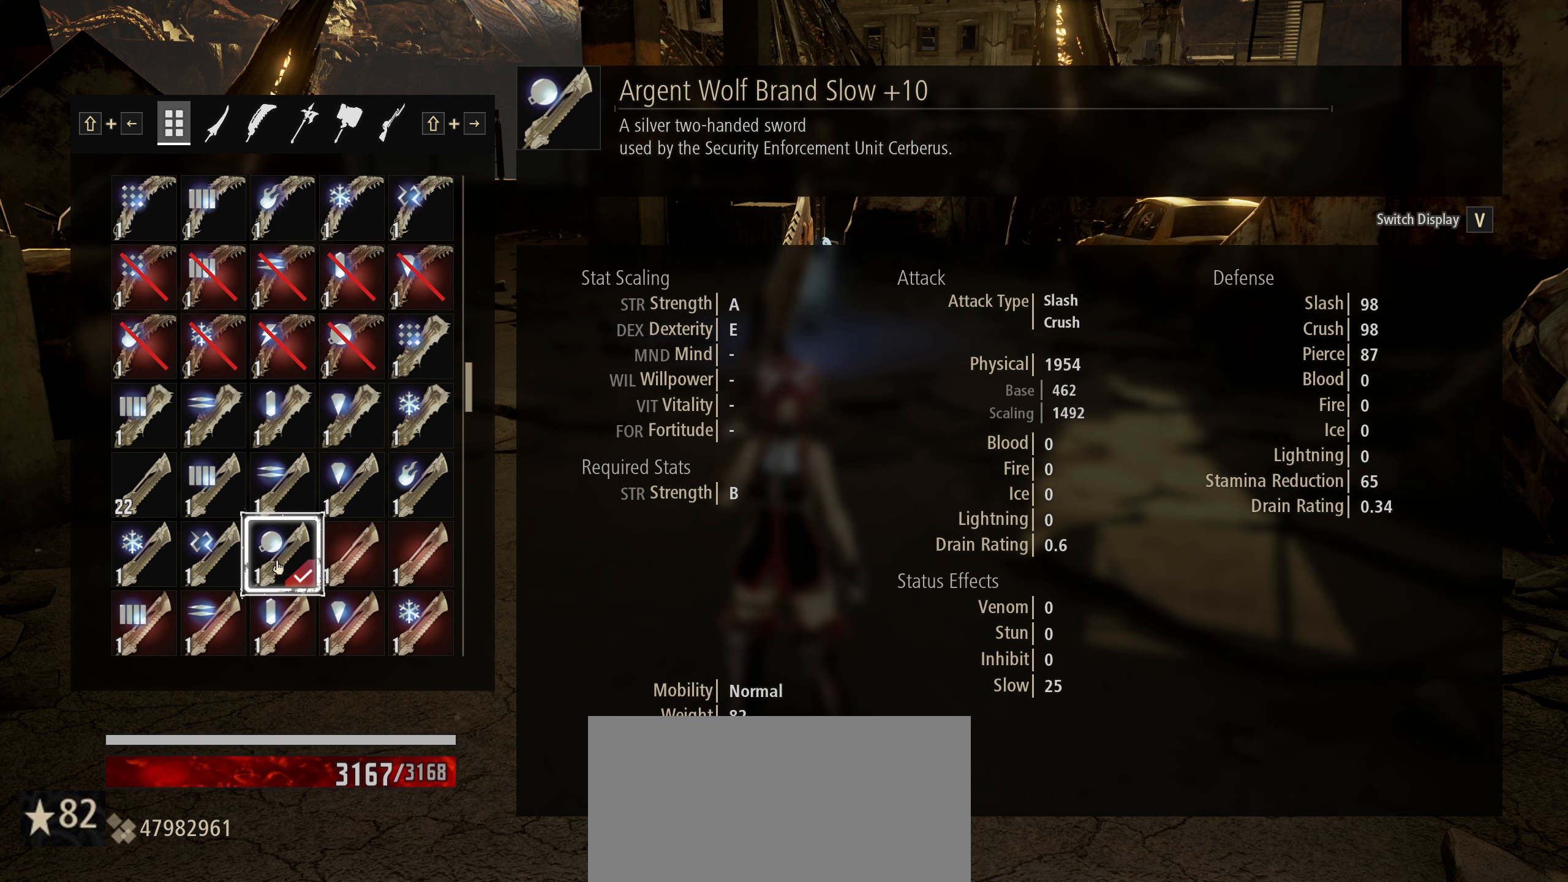
{"dt_ms": 500, "keys": [], "mouse": [], "mouse_move": "still", "events": []}
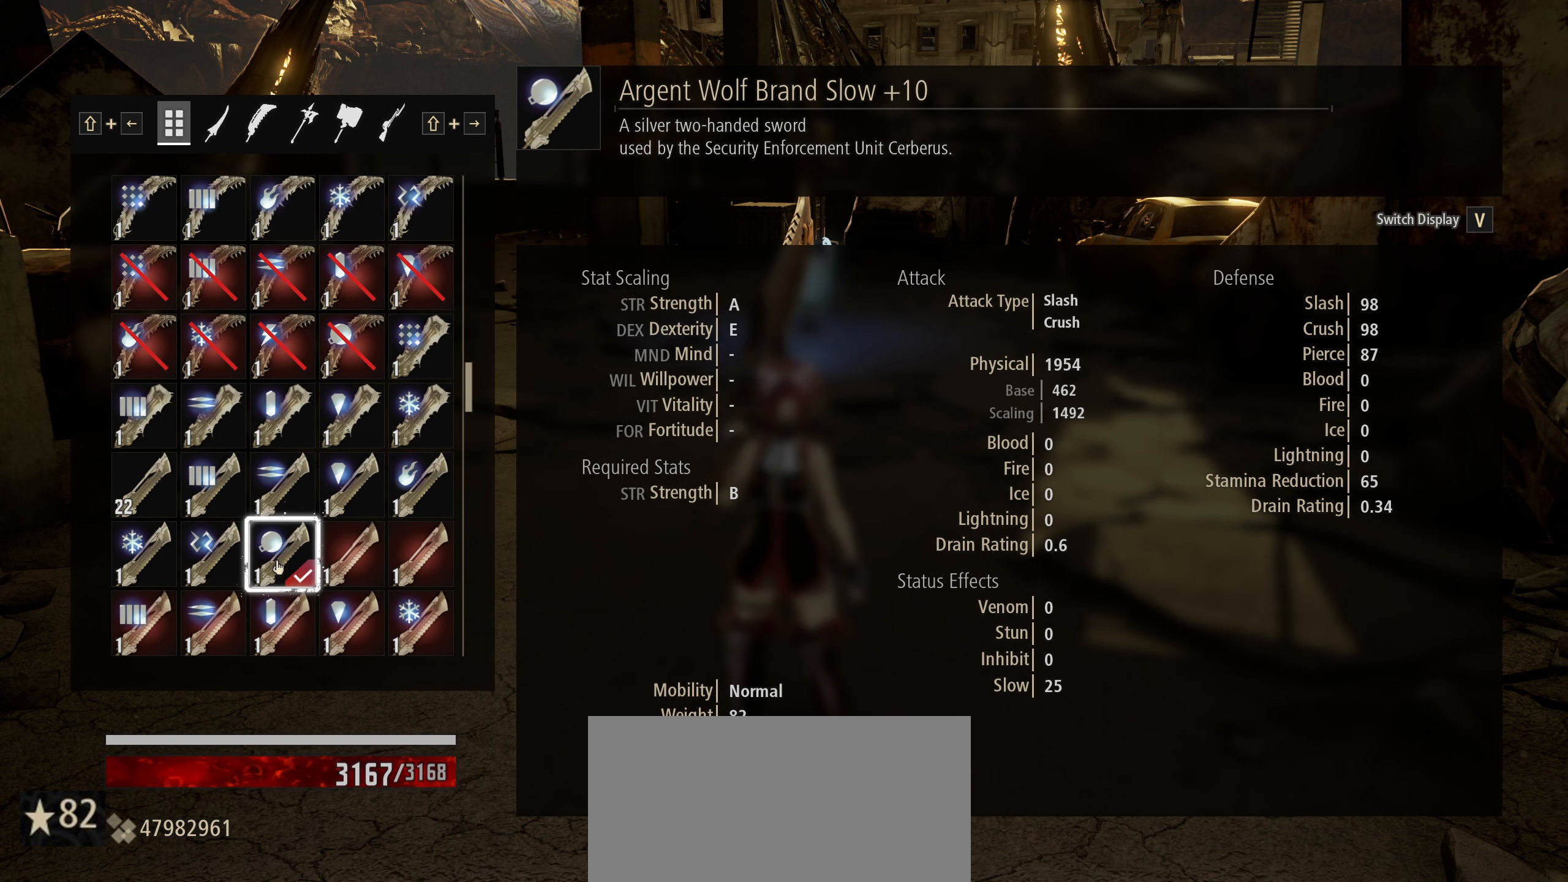
{"dt_ms": 500, "keys": [], "mouse": [], "mouse_move": "still", "events": []}
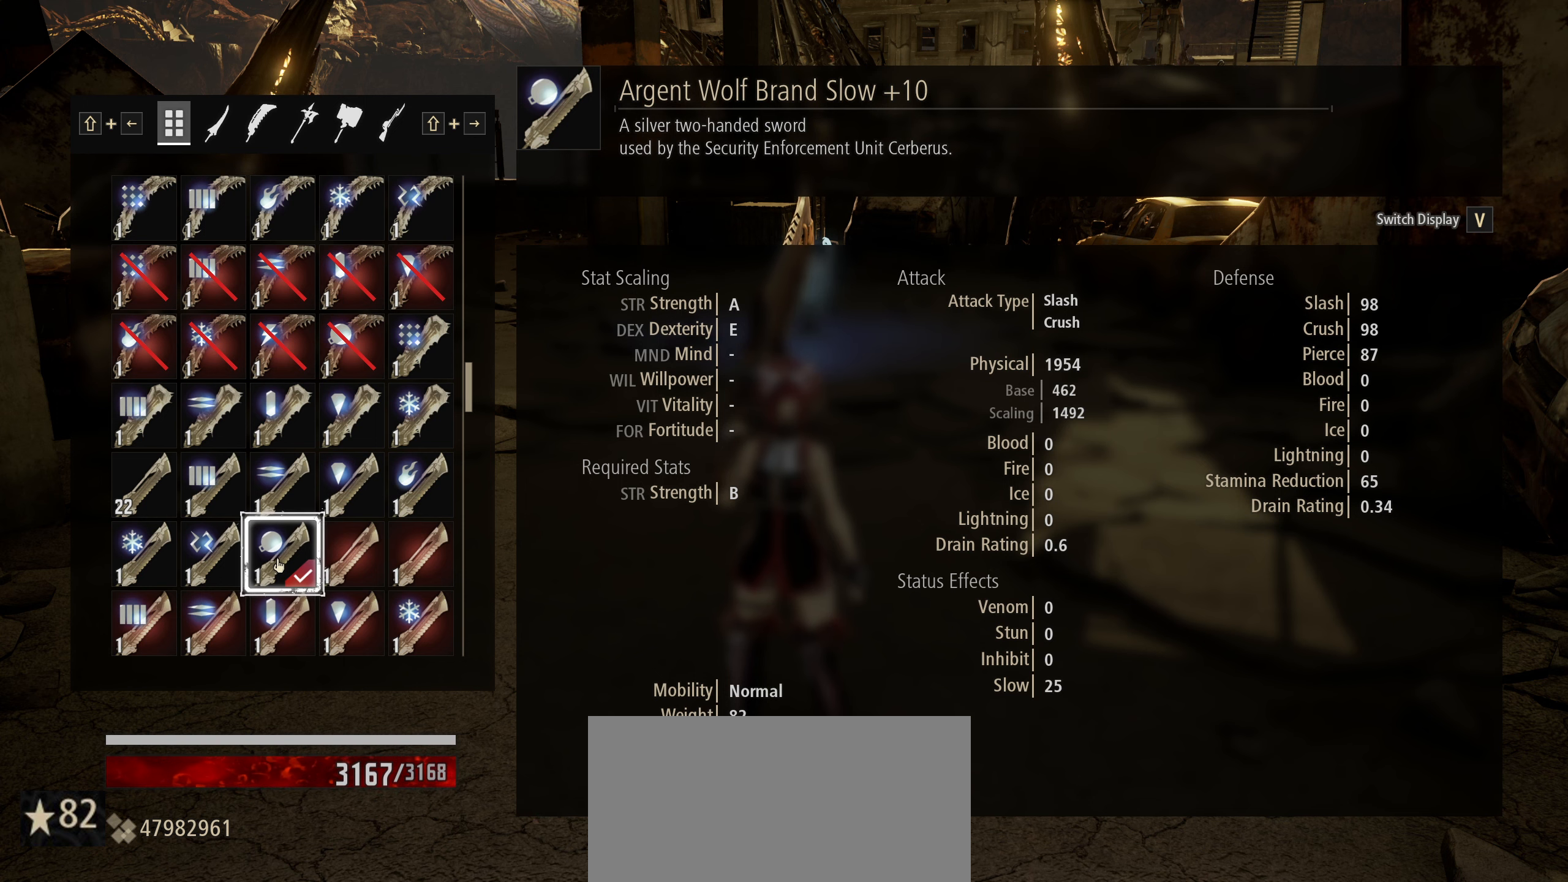
{"dt_ms": 500, "keys": [], "mouse": [], "mouse_move": "still", "events": []}
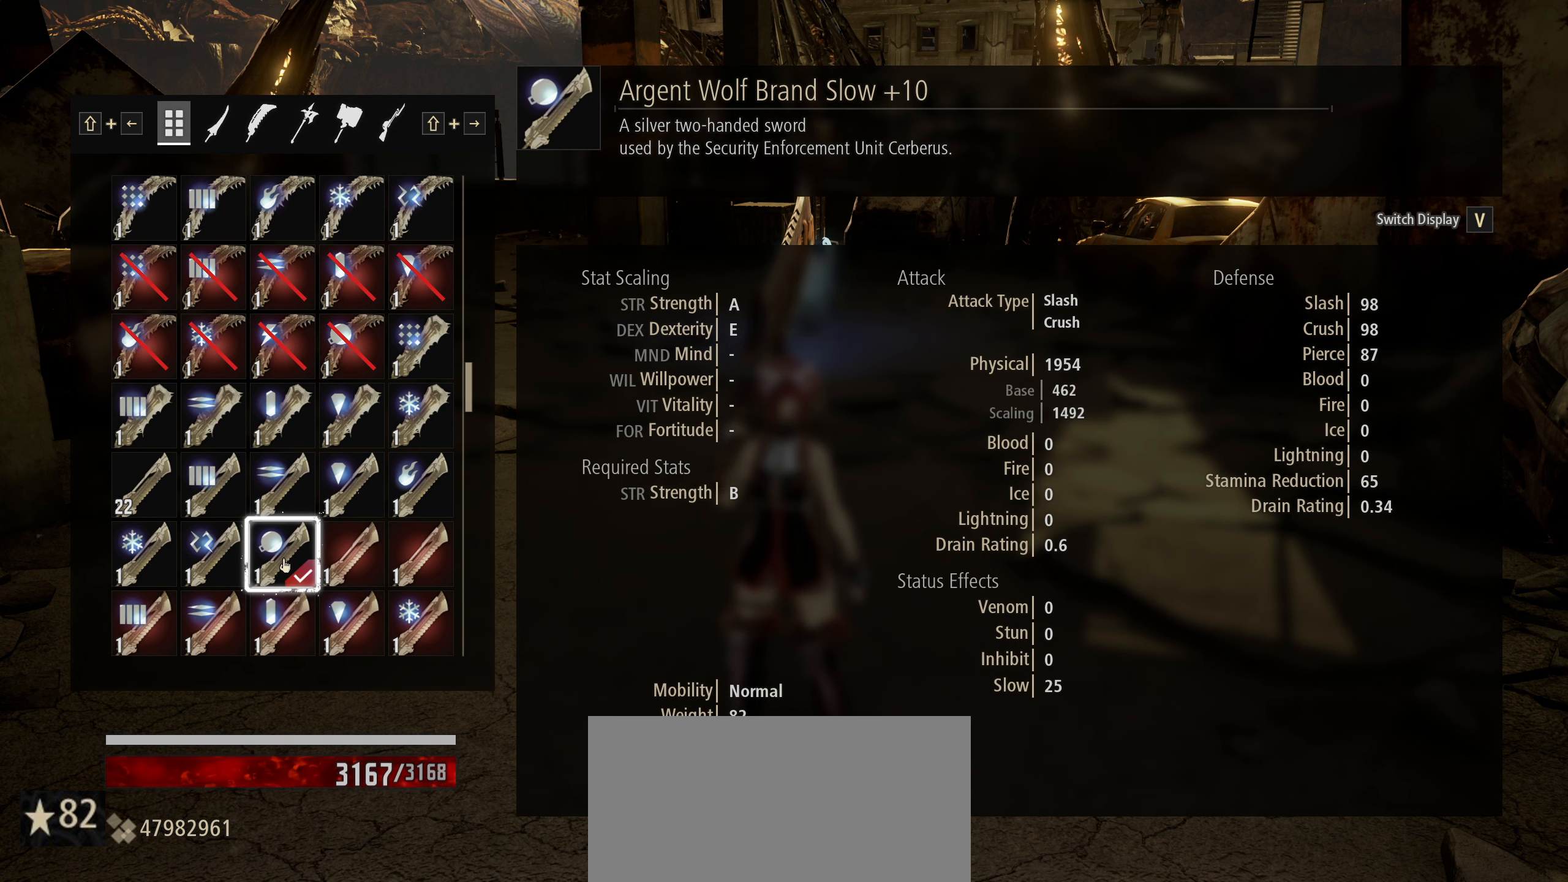
{"dt_ms": 500, "keys": [], "mouse": [], "mouse_move": "still", "events": []}
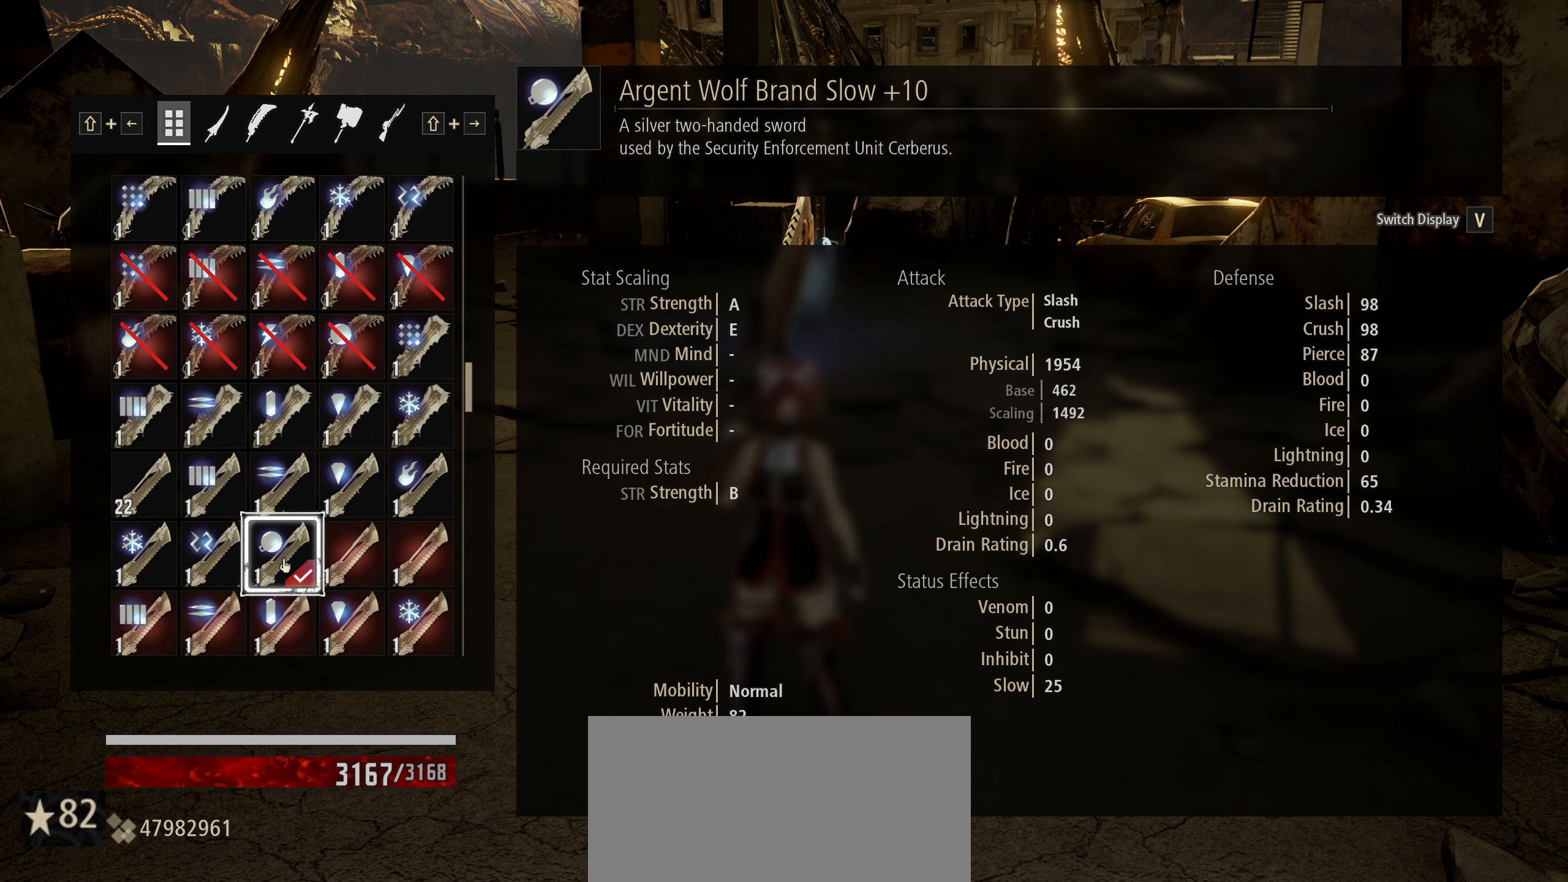
{"dt_ms": 500, "keys": [], "mouse": [], "mouse_move": "still", "events": []}
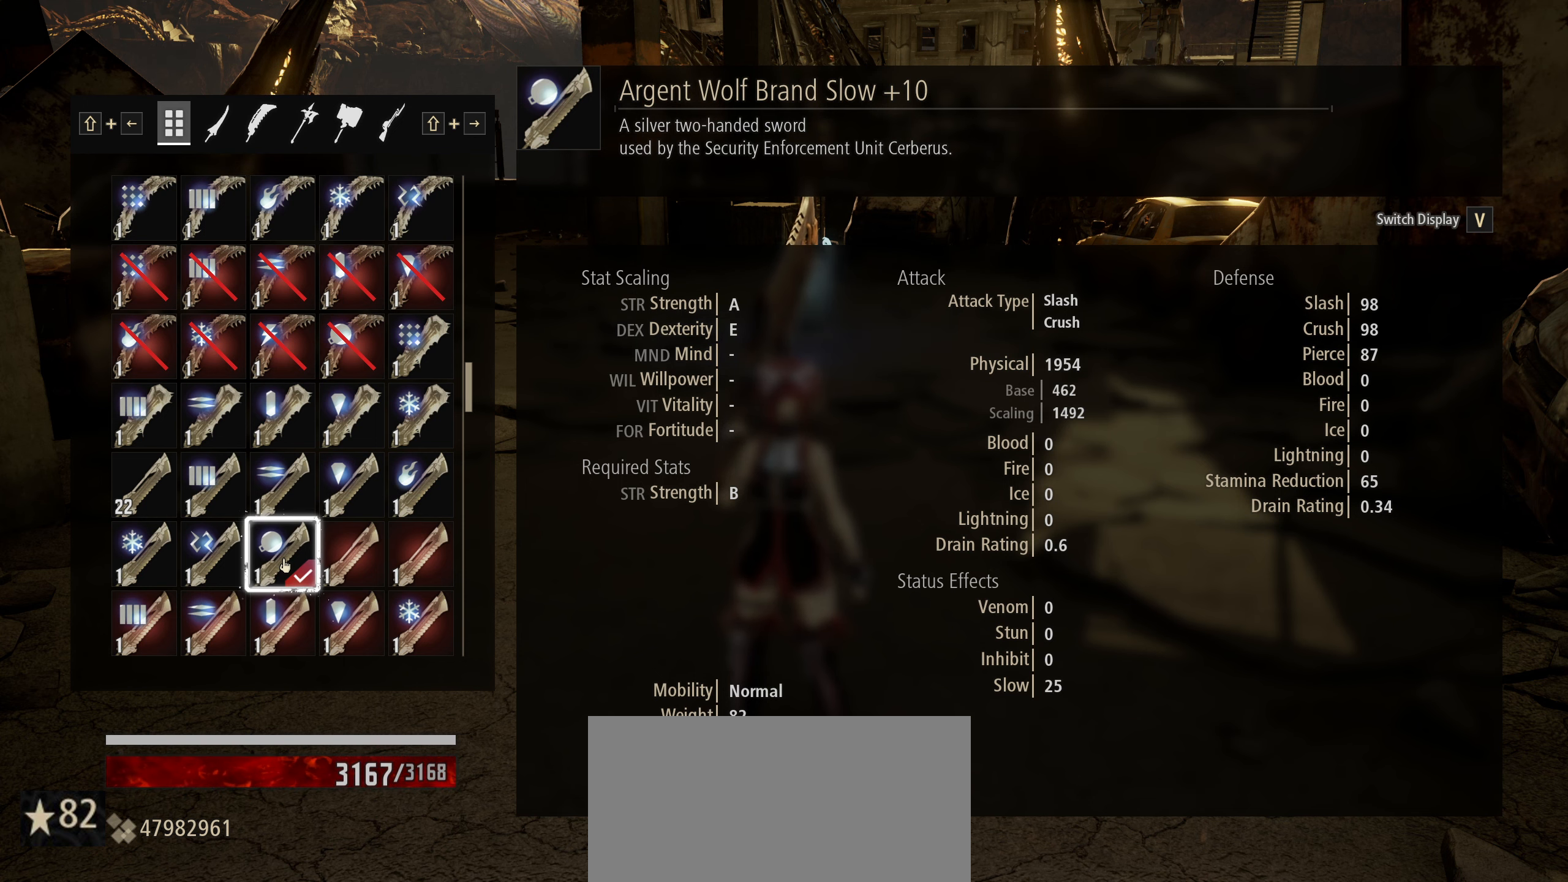
{"dt_ms": 500, "keys": [], "mouse": [], "mouse_move": "still", "events": []}
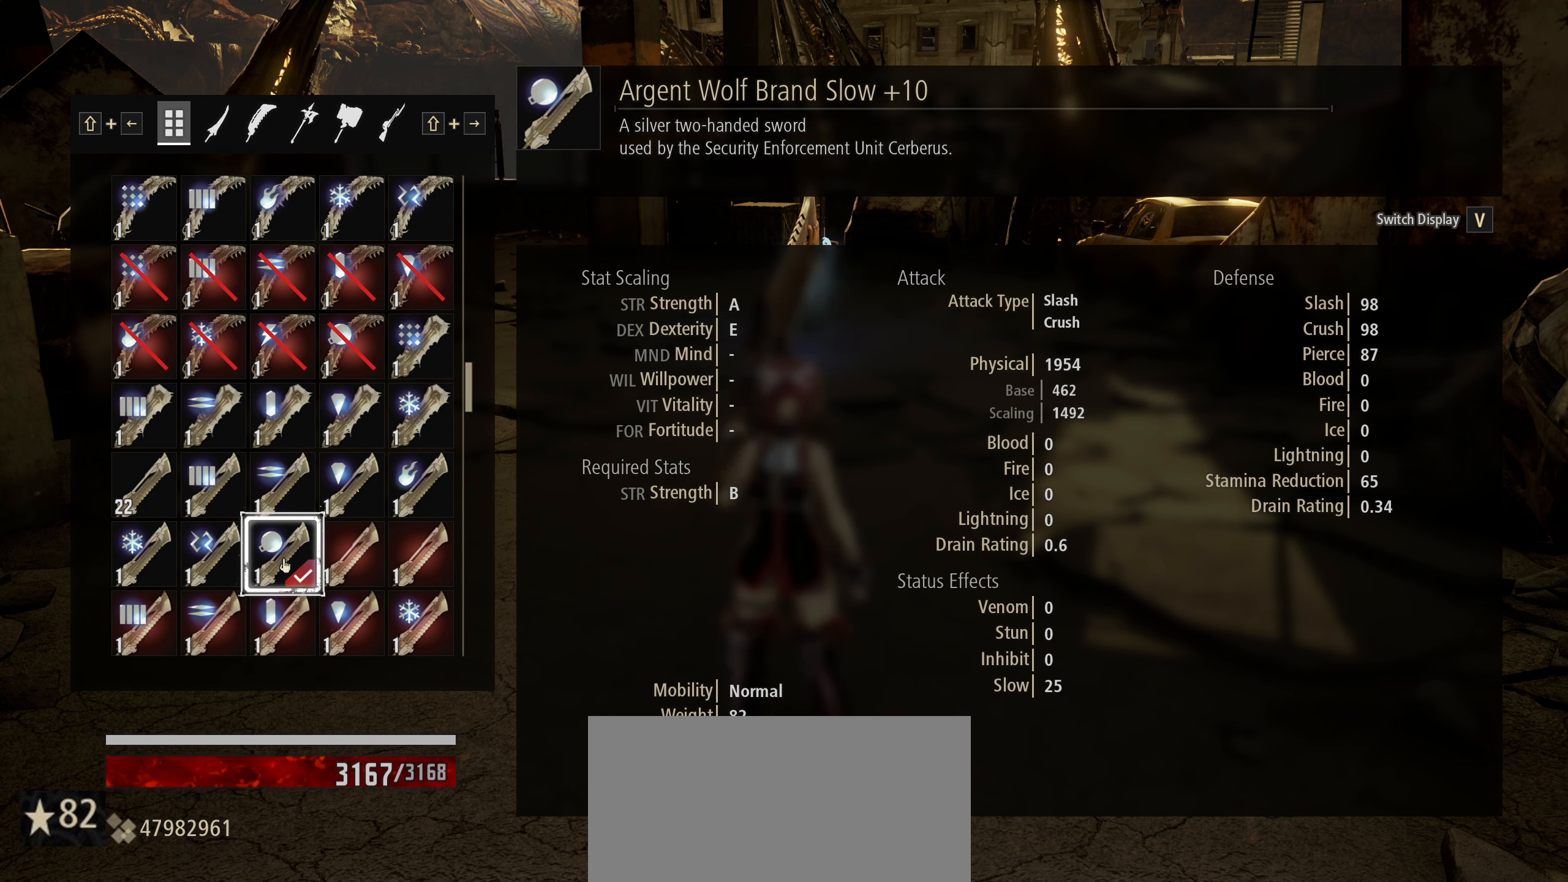
{"dt_ms": 500, "keys": [], "mouse": [], "mouse_move": "still", "events": []}
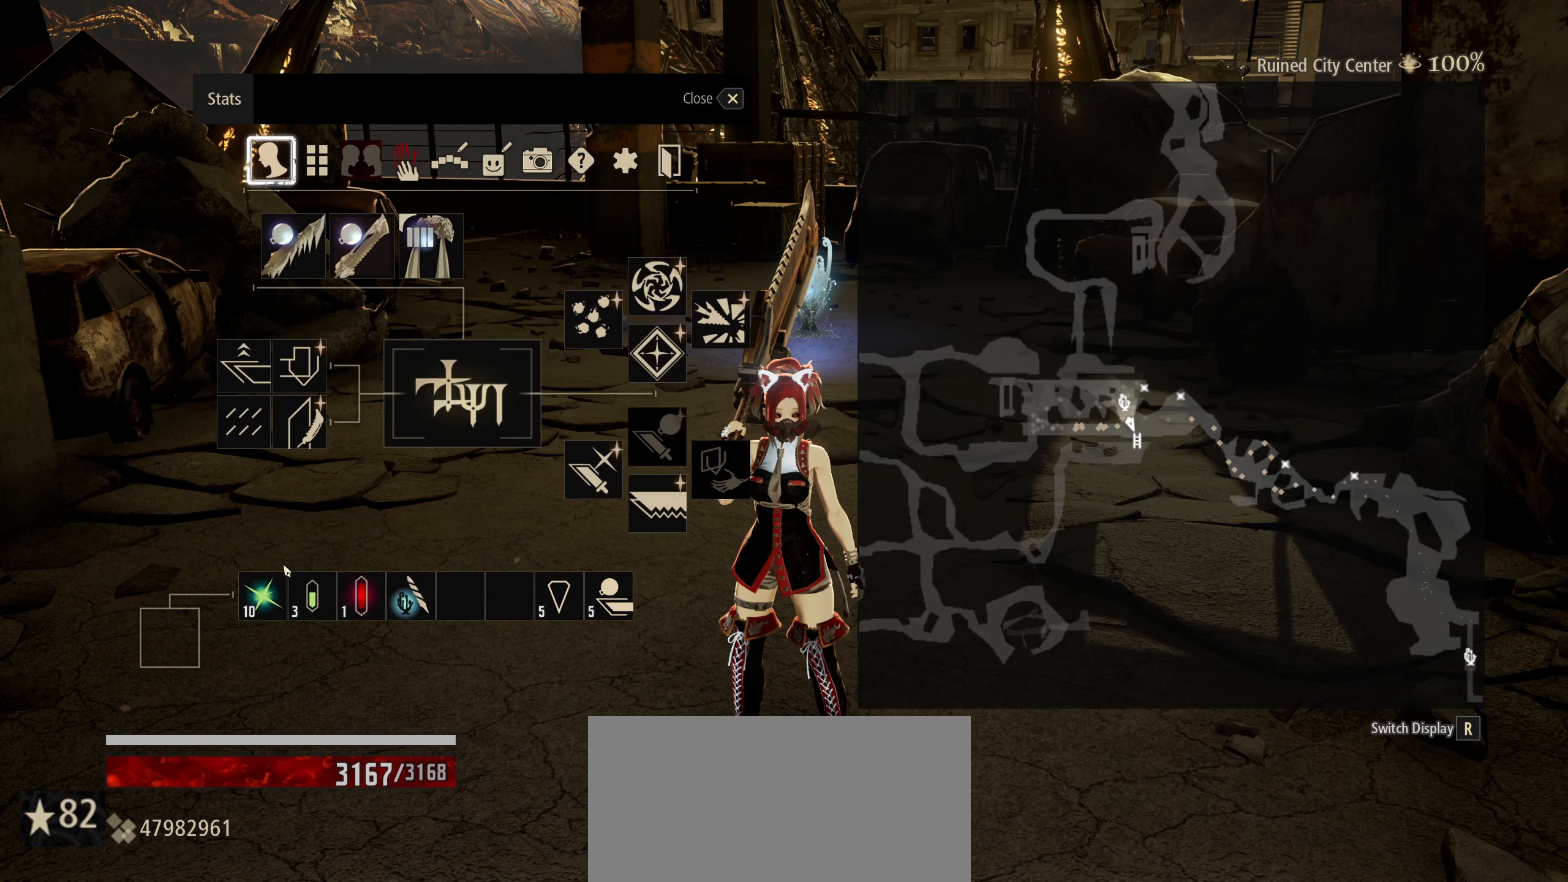
{"dt_ms": 500, "keys": [], "mouse": [], "mouse_move": "up", "events": []}
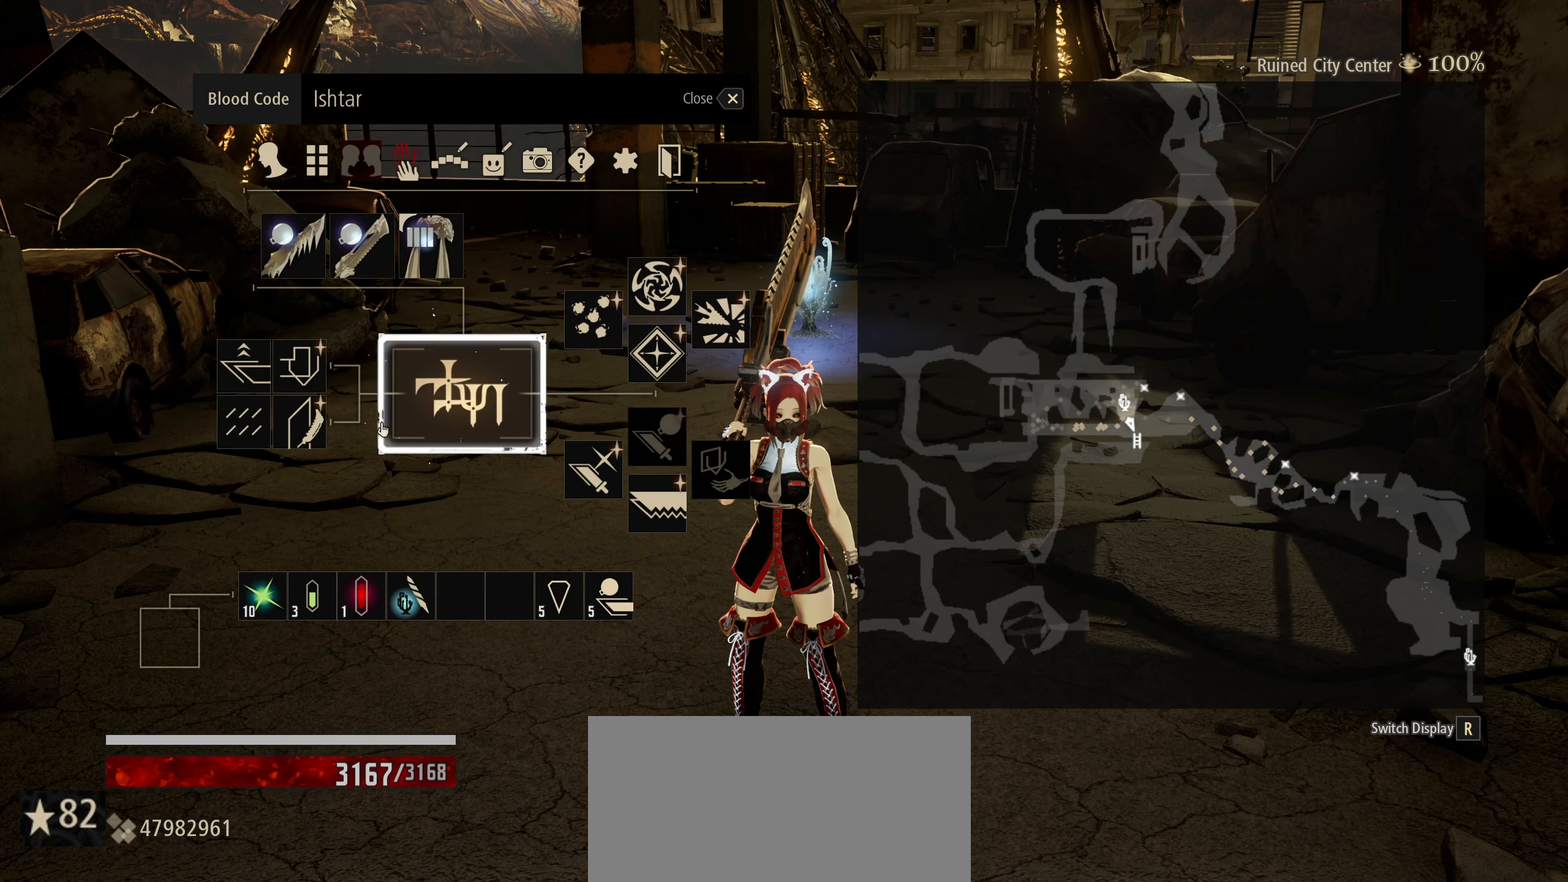
{"dt_ms": 500, "keys": [], "mouse": [], "mouse_move": "down", "events": []}